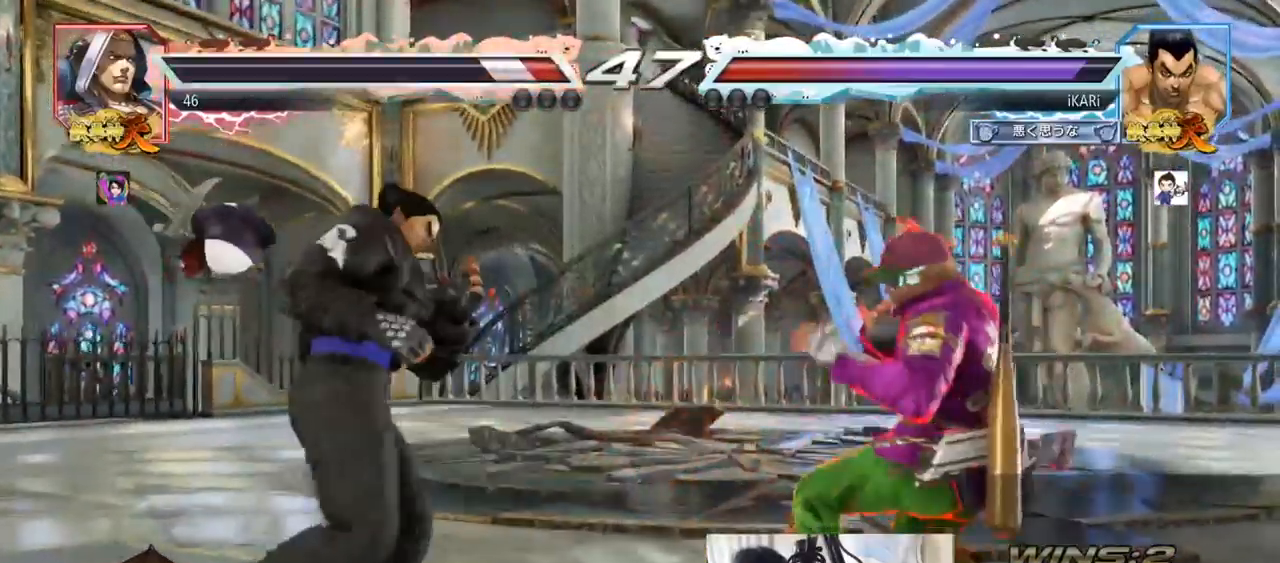
Gameplay with a controller (arcade stick); each line is a JSON object with the inputs held at the frame after it. "events" lists button and stick changes between this image and that frame as [ms after this image, input, new state], when the widget could be followed in between. Not read: L3 R3.
{"buttons": [], "left_stick": "center", "events": [[50, "TRIANGLE", "down"], [84, "TRIANGLE", "up"], [217, "left_stick", "center"]]}
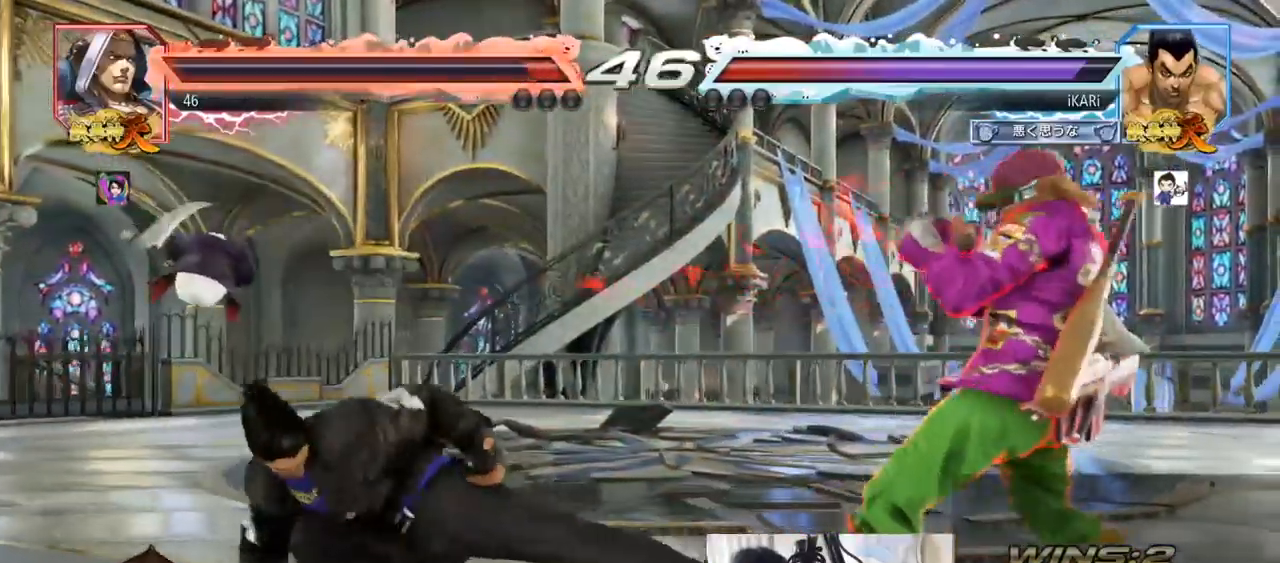
{"buttons": [], "left_stick": "left", "events": [[317, "left_stick", "left"]]}
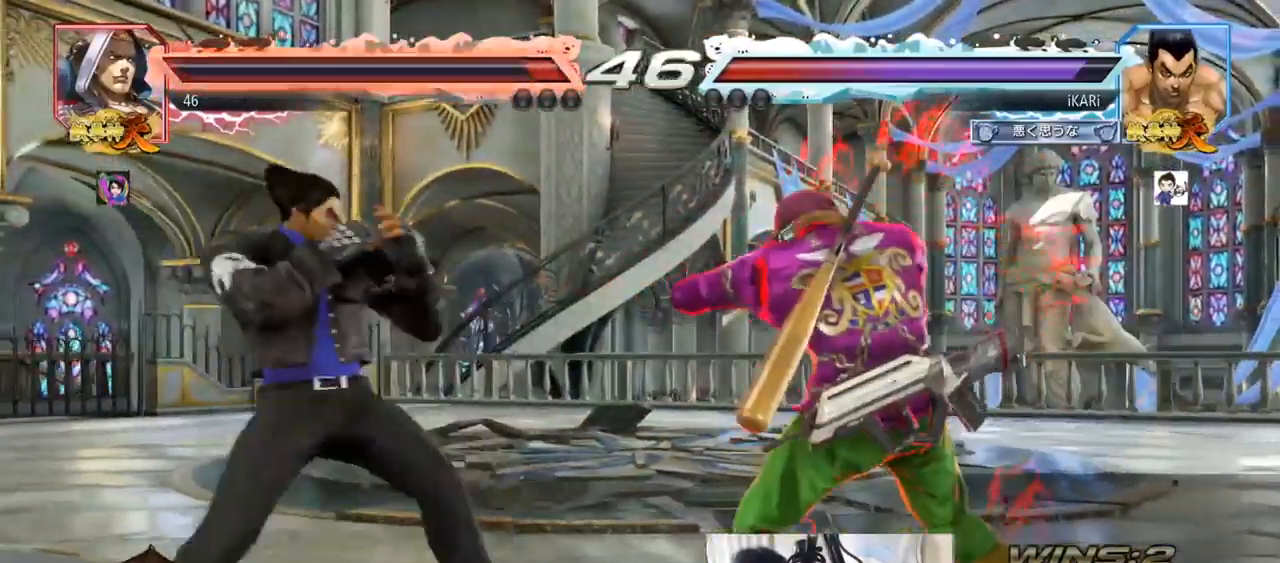
{"buttons": [], "left_stick": "center", "events": [[134, "left_stick", "center"], [167, "SQUARE", "down"], [200, "SQUARE", "up"], [234, "SQUARE", "down"], [300, "SQUARE", "up"]]}
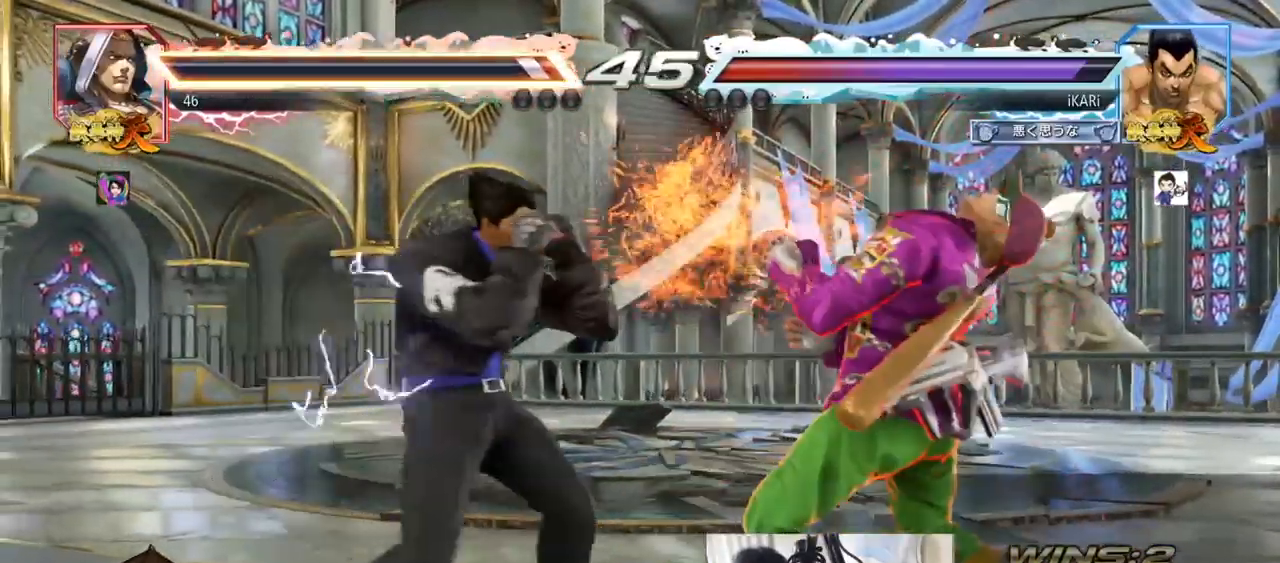
{"buttons": [], "left_stick": "center", "events": [[83, "TRIANGLE", "down"], [133, "TRIANGLE", "up"], [217, "TRIANGLE", "down"], [250, "TRIANGLE", "up"]]}
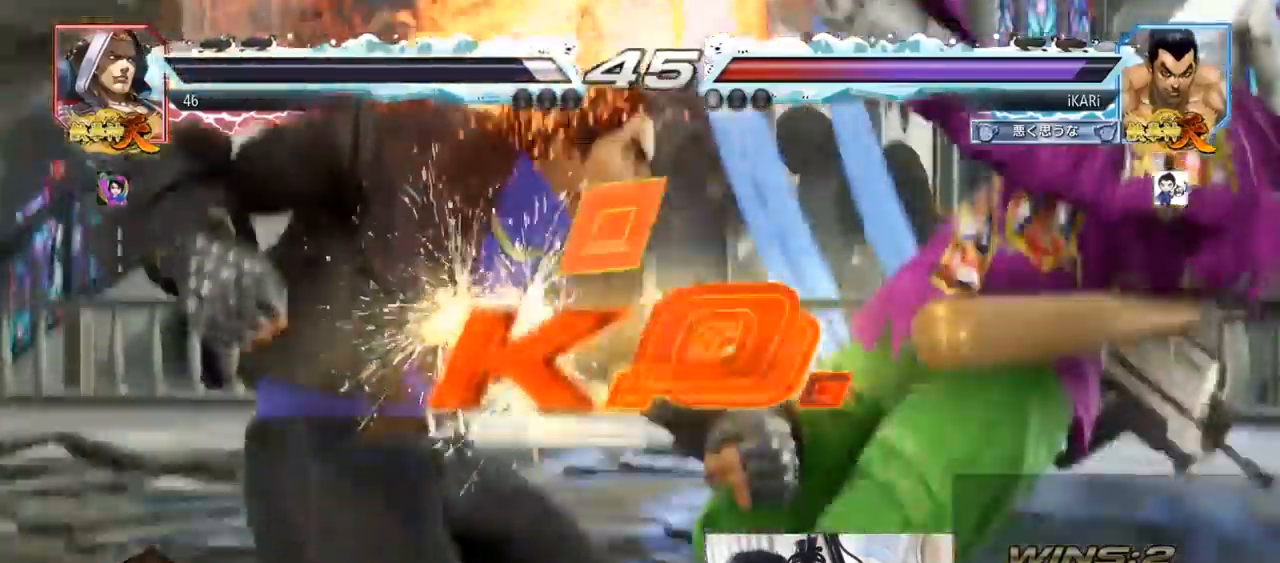
{"buttons": [], "left_stick": "center", "events": []}
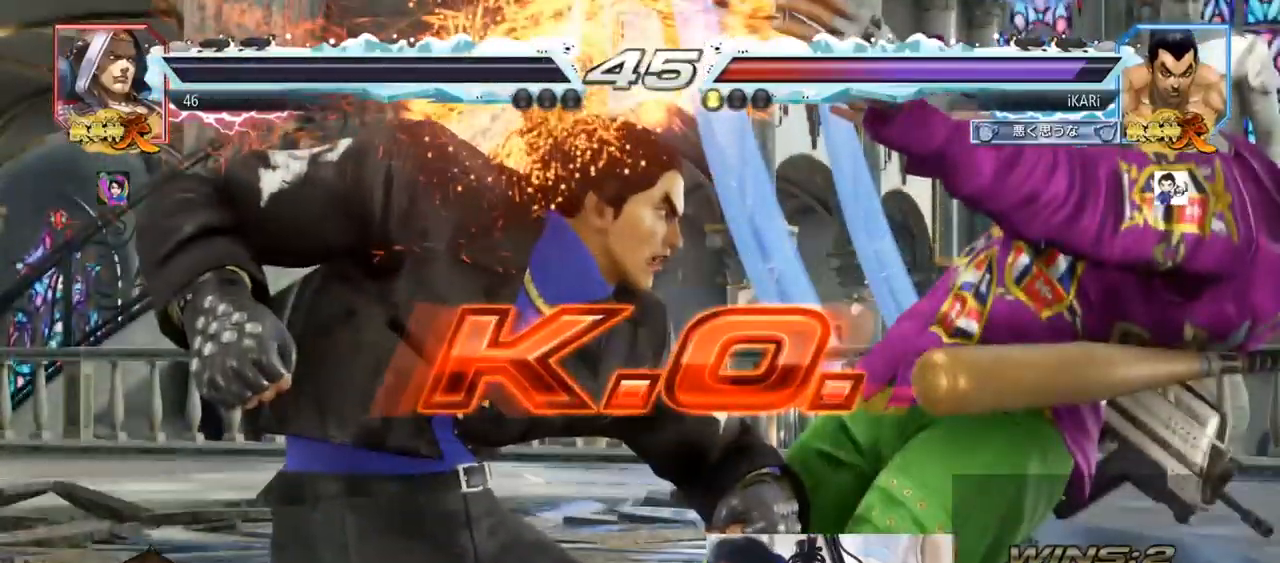
{"buttons": [], "left_stick": "center", "events": []}
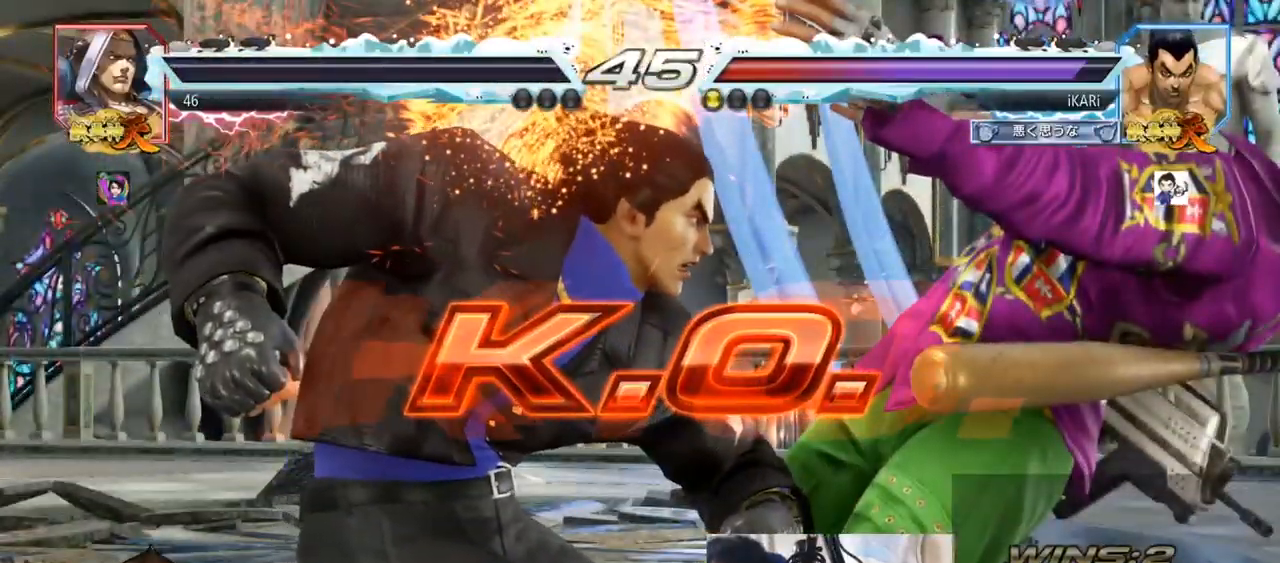
{"buttons": [], "left_stick": "center", "events": []}
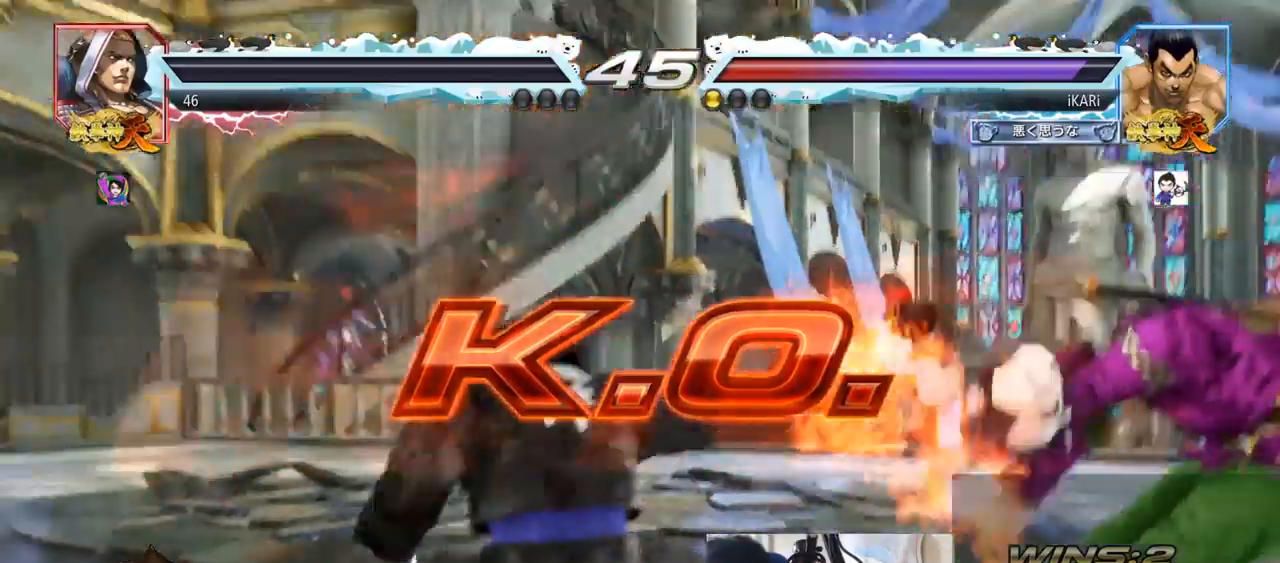
{"buttons": [], "left_stick": "center", "events": []}
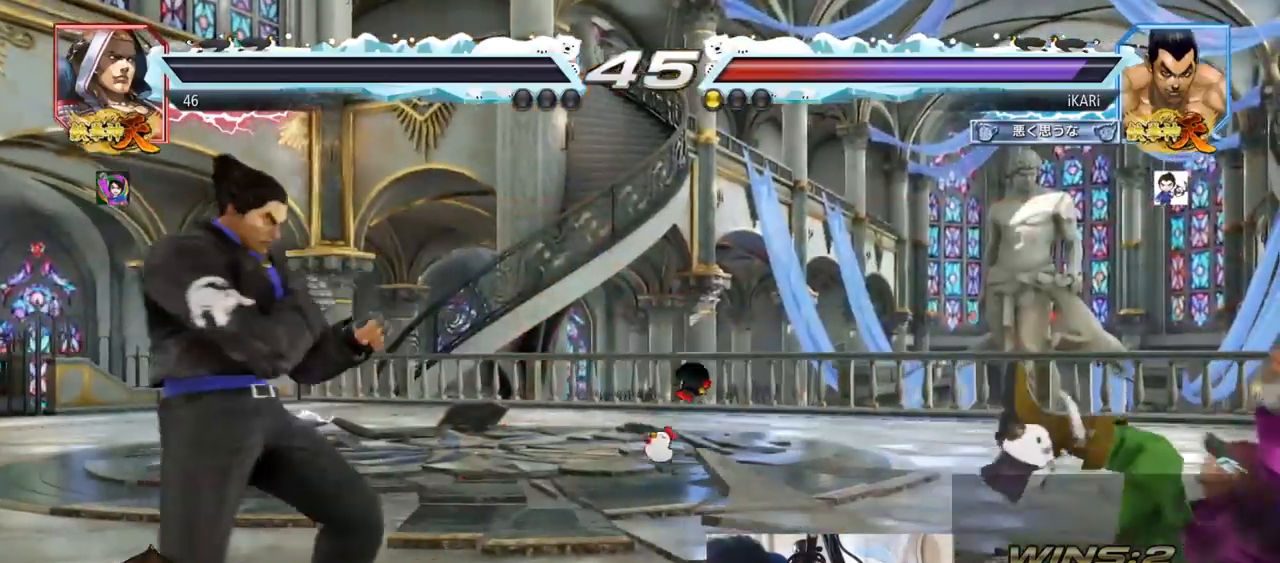
{"buttons": [], "left_stick": "center", "events": []}
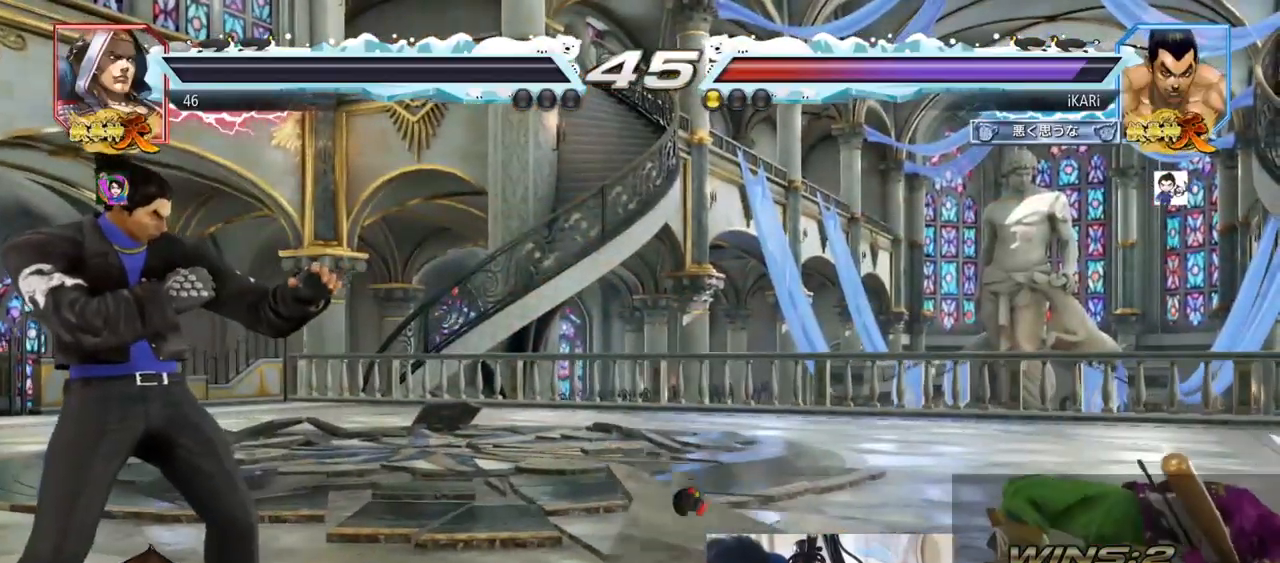
{"buttons": [], "left_stick": "center", "events": []}
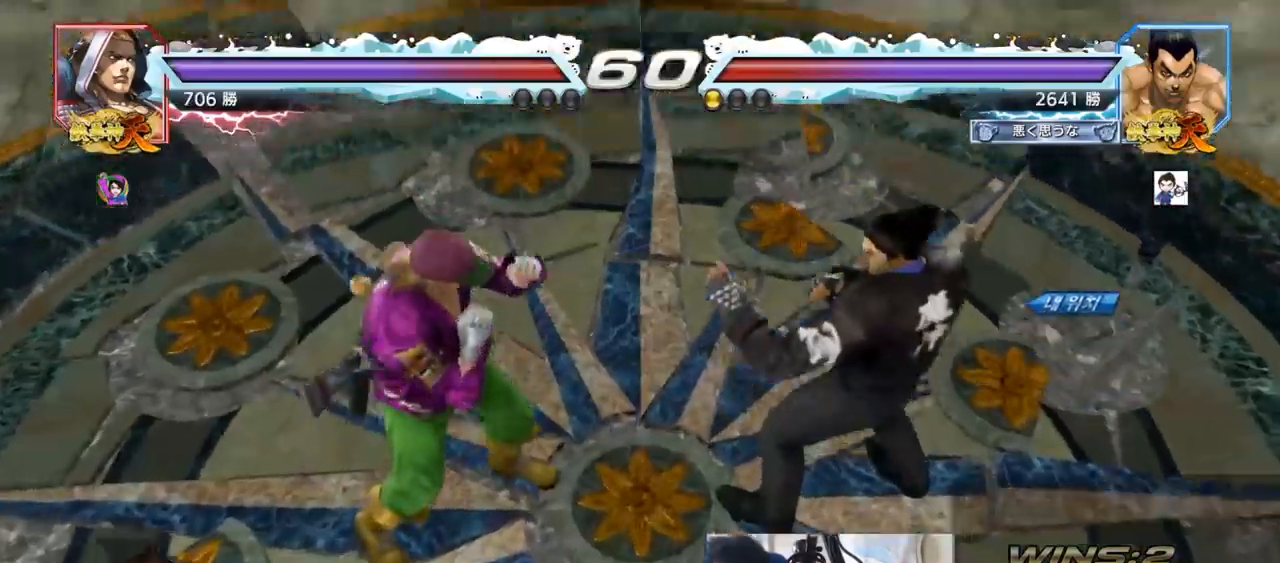
{"buttons": [], "left_stick": "center", "events": []}
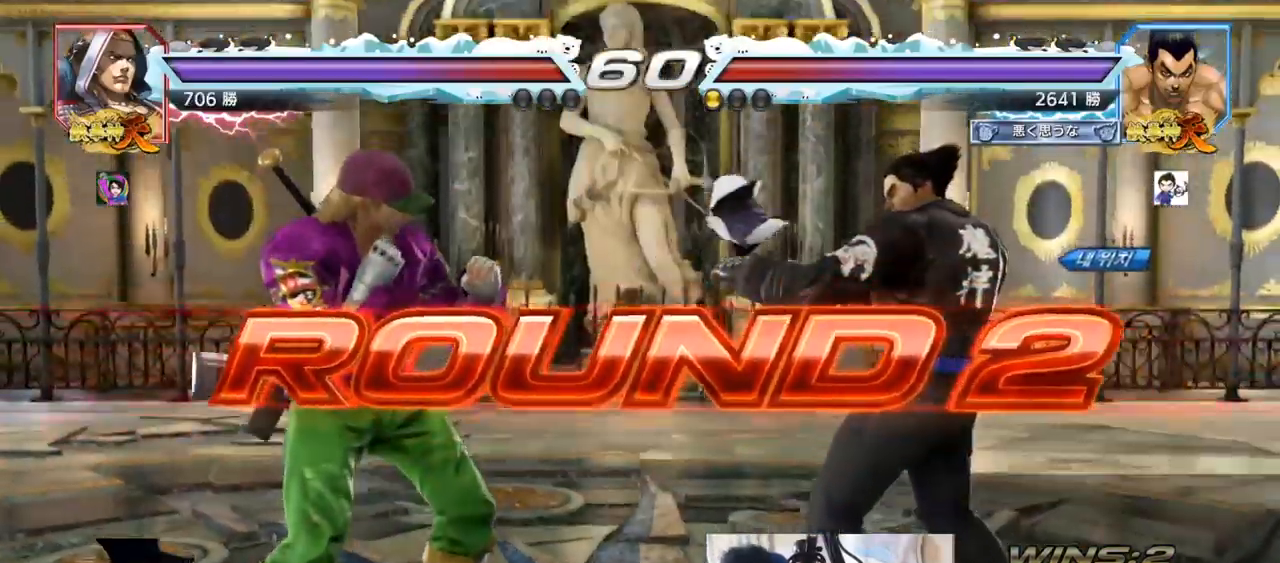
{"buttons": [], "left_stick": "center", "events": []}
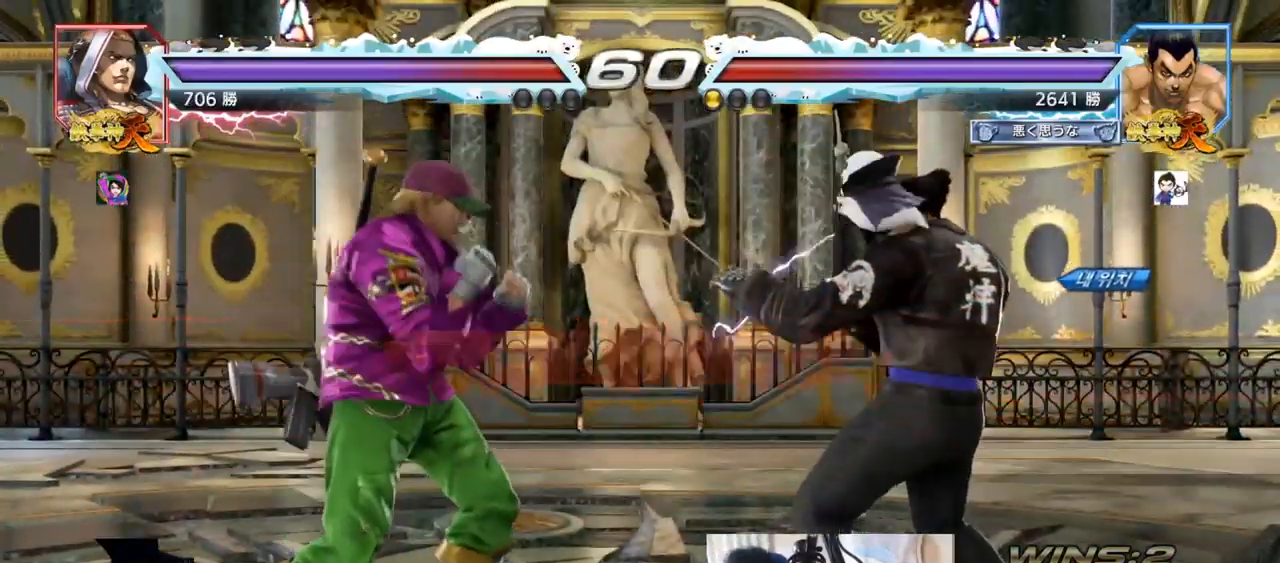
{"buttons": [], "left_stick": "center", "events": []}
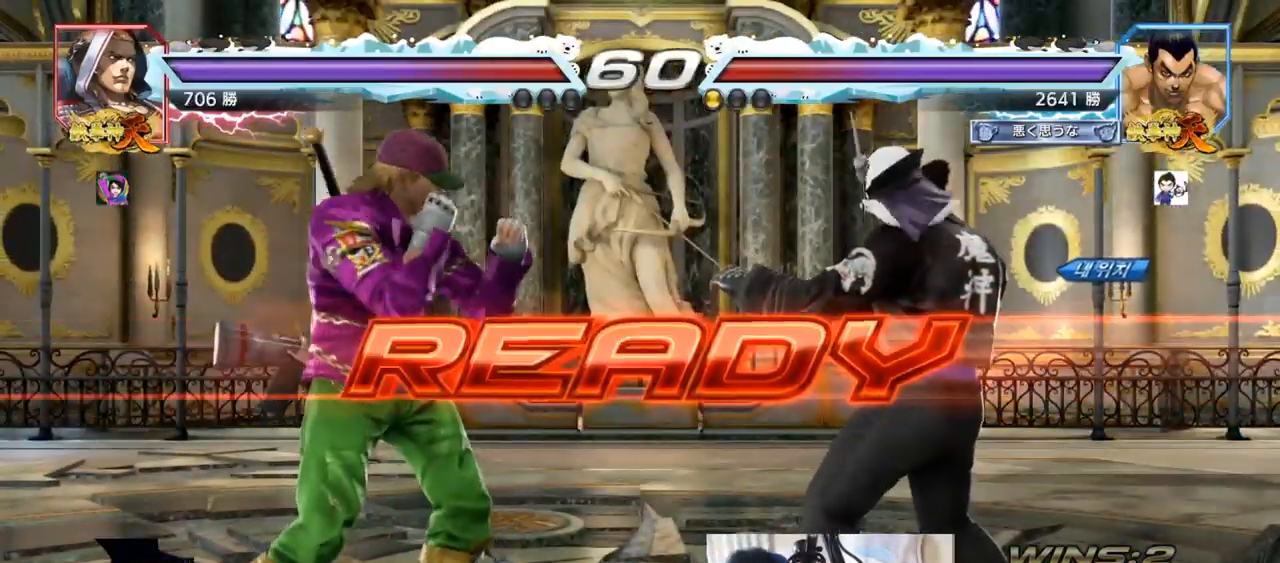
{"buttons": ["SQUARE", "TRIANGLE"], "left_stick": "center", "events": [[384, "SQUARE", "down"], [384, "TRIANGLE", "down"]]}
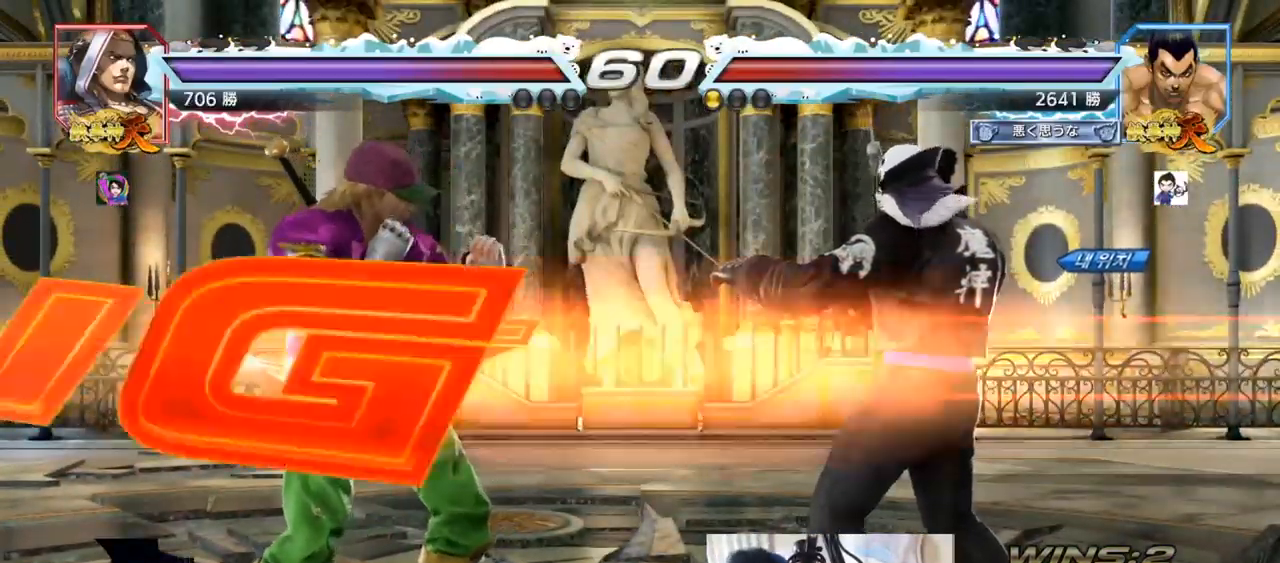
{"buttons": [], "left_stick": "down", "events": [[34, "left_stick", "down"], [50, "SQUARE", "up"], [50, "TRIANGLE", "up"], [117, "left_stick", "center"], [134, "SQUARE", "down"], [151, "TRIANGLE", "down"], [184, "left_stick", "down"], [201, "SQUARE", "up"], [234, "SQUARE", "down"], [284, "left_stick", "center"], [384, "TRIANGLE", "up"], [401, "SQUARE", "up"], [501, "left_stick", "down"]]}
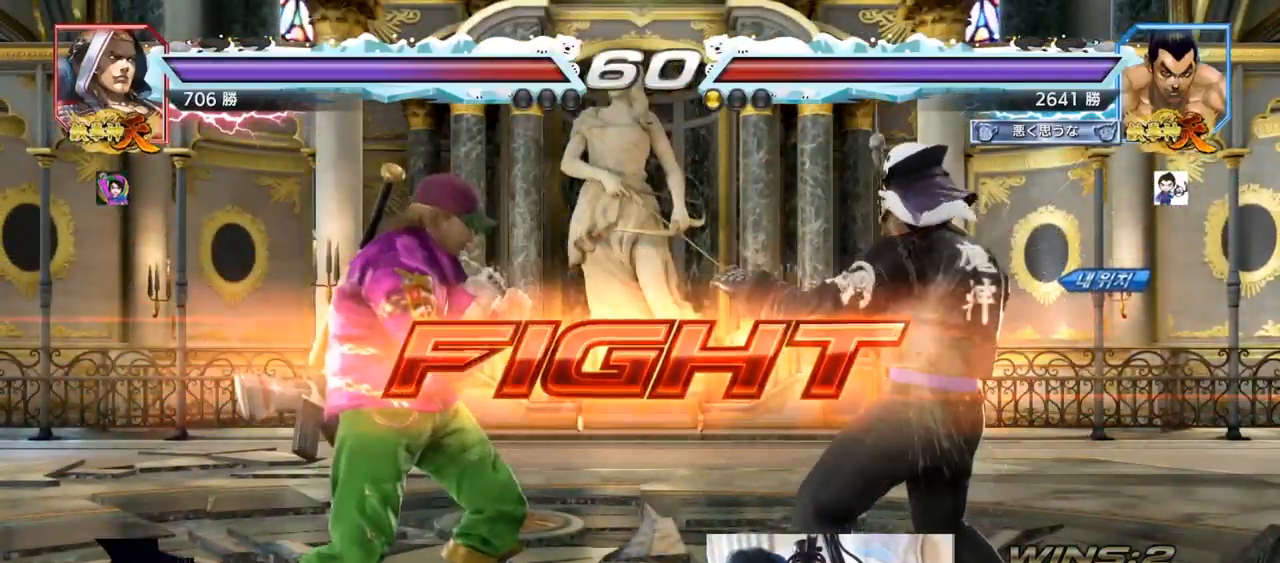
{"buttons": [], "left_stick": "down-right", "events": [[33, "TRIANGLE", "down"], [50, "SQUARE", "down"], [117, "SQUARE", "up"], [133, "TRIANGLE", "up"], [150, "left_stick", "center"], [217, "left_stick", "right"], [434, "left_stick", "down-right"]]}
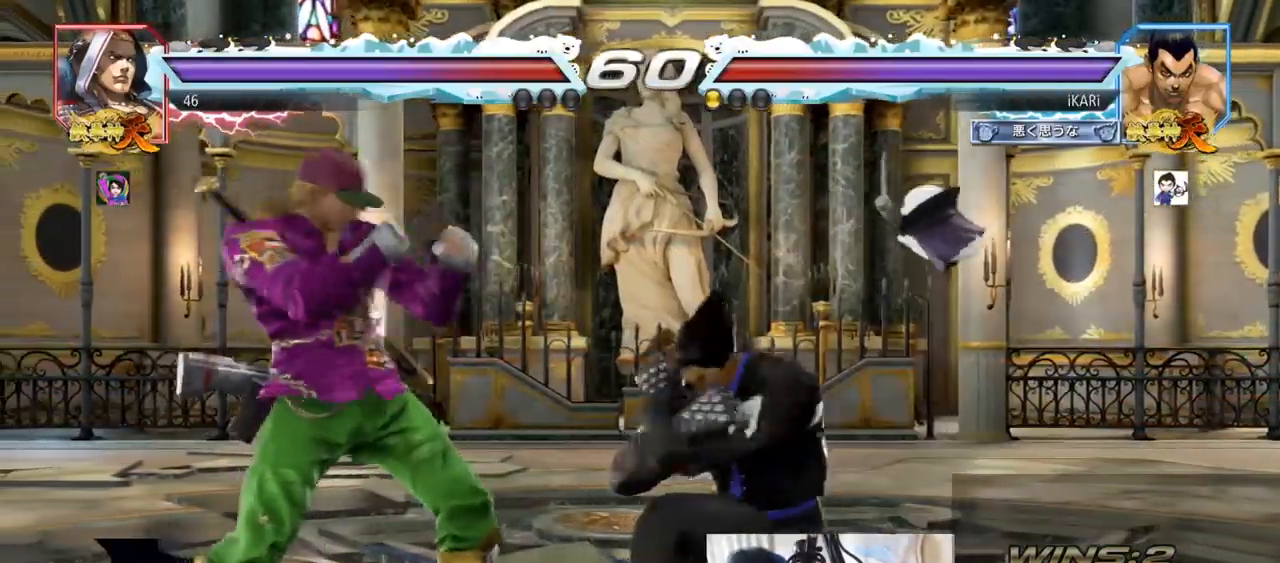
{"buttons": [], "left_stick": "down-right"}
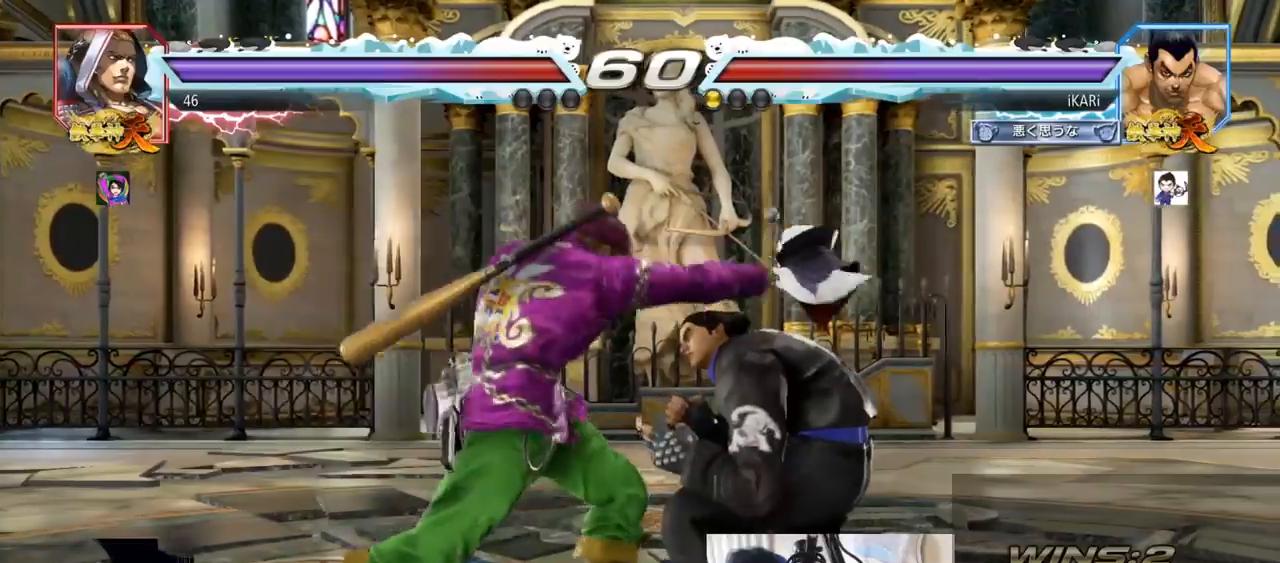
{"buttons": [], "left_stick": "center", "events": [[17, "left_stick", "right"], [350, "left_stick", "center"], [384, "SQUARE", "down"], [417, "SQUARE", "up"]]}
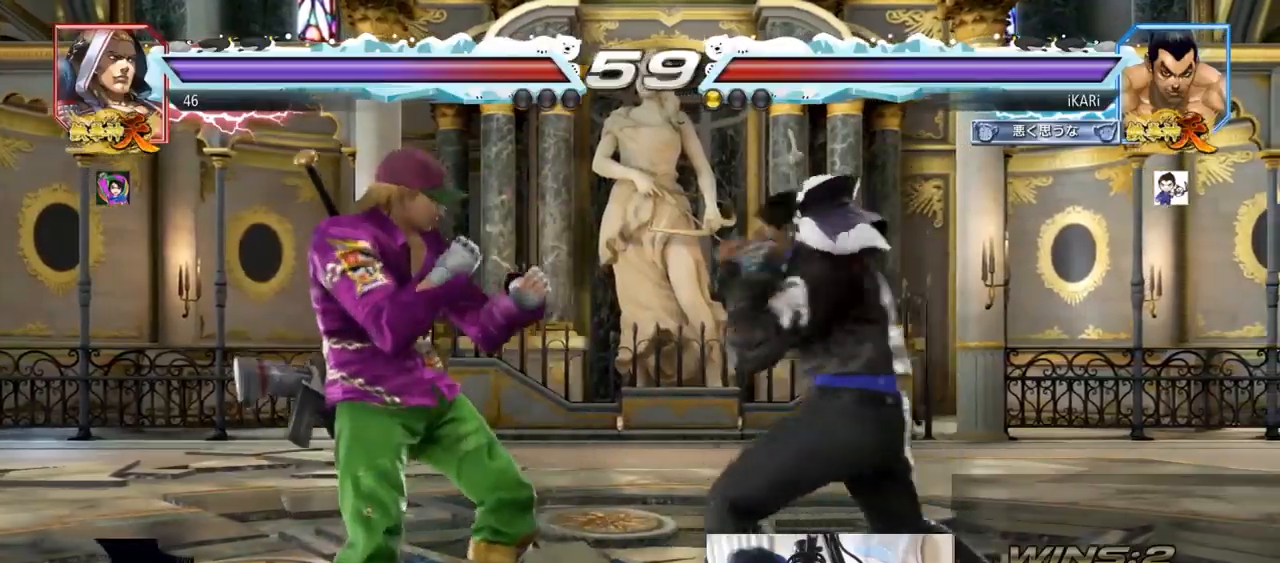
{"buttons": [], "left_stick": "center", "events": [[317, "left_stick", "left"], [367, "left_stick", "down"], [384, "TRIANGLE", "down"], [418, "TRIANGLE", "up"], [434, "left_stick", "center"]]}
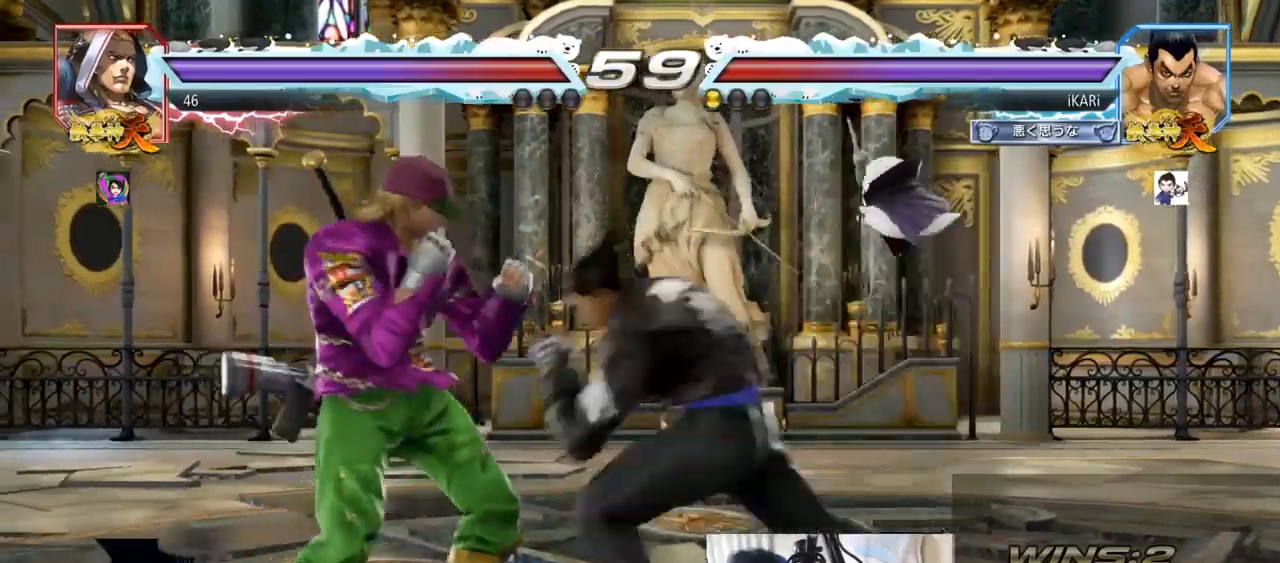
{"buttons": [], "left_stick": "center", "events": []}
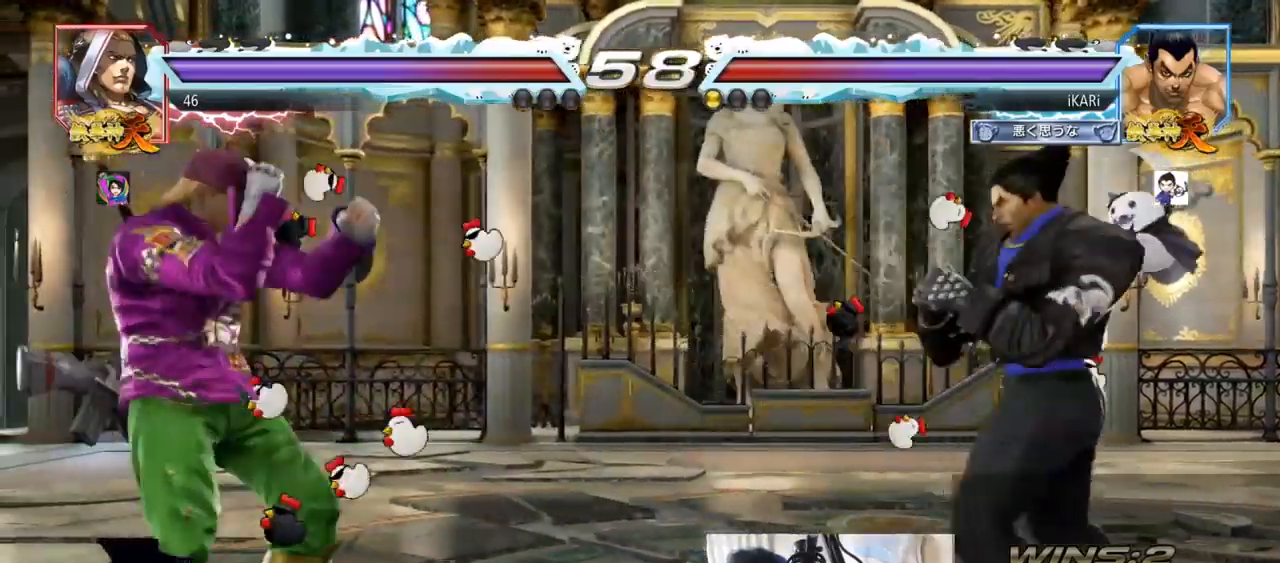
{"buttons": [], "left_stick": "center", "events": [[84, "left_stick", "left"], [151, "CROSS", "down"], [201, "CROSS", "up"], [201, "TRIANGLE", "down"], [251, "TRIANGLE", "up"], [284, "left_stick", "center"], [301, "TRIANGLE", "down"], [367, "TRIANGLE", "up"]]}
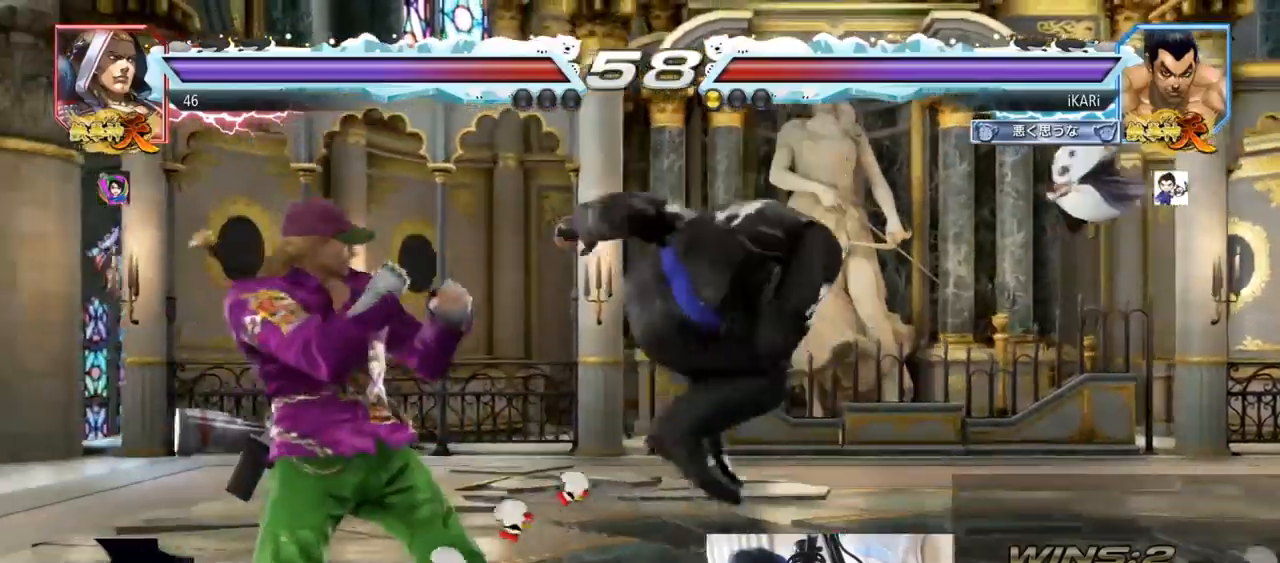
{"buttons": [], "left_stick": "center", "events": []}
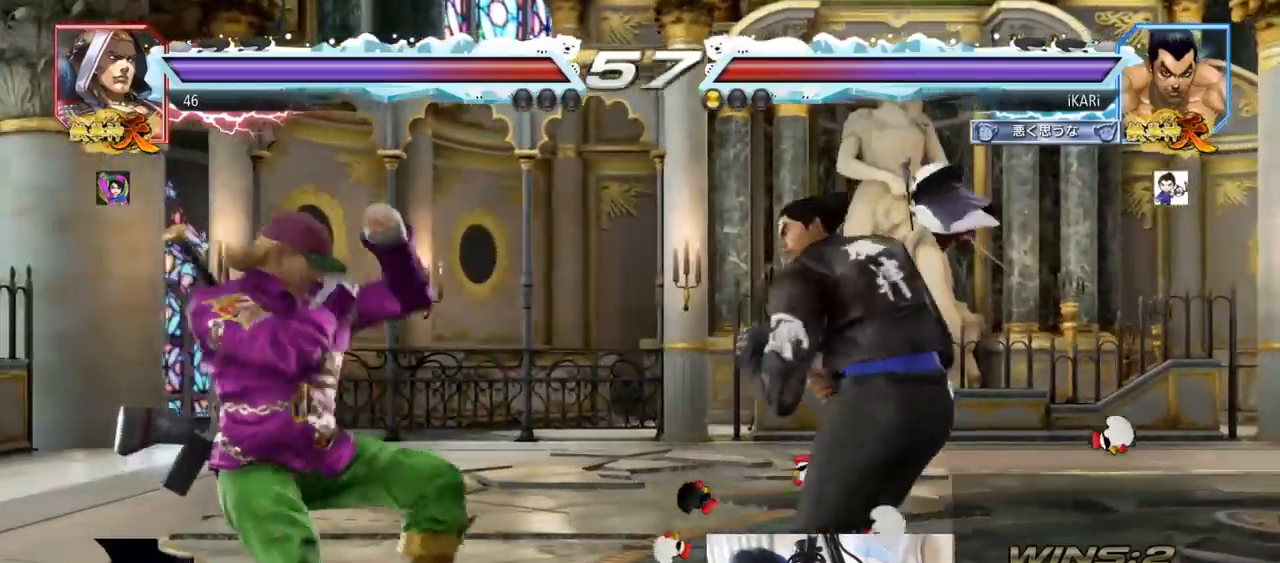
{"buttons": [], "left_stick": "down-left"}
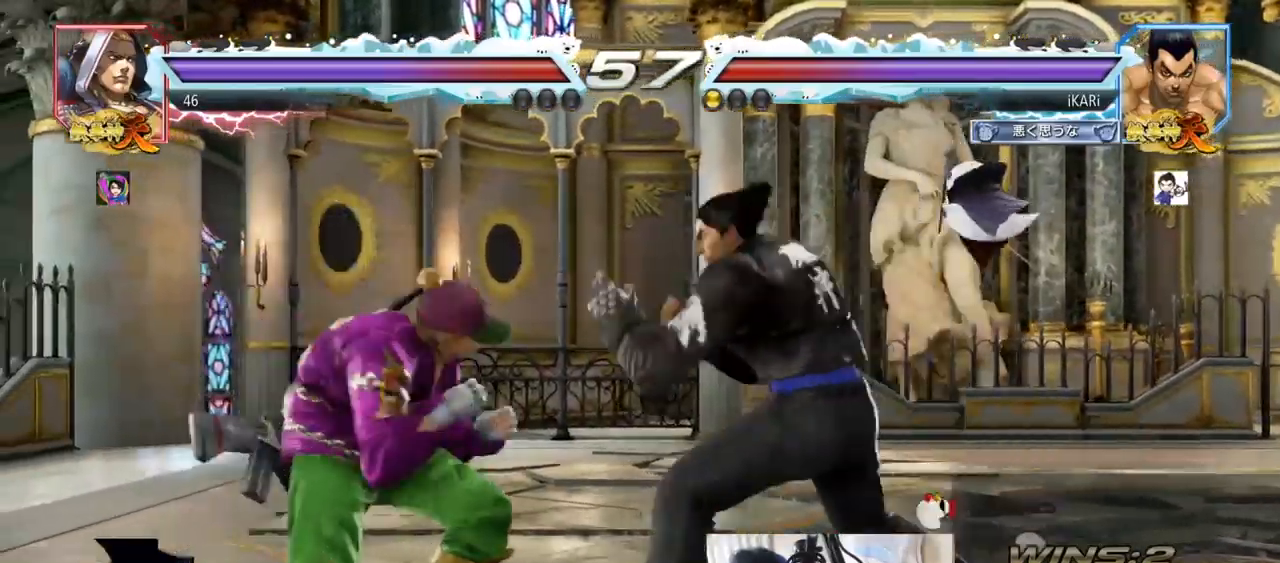
{"buttons": ["TRIANGLE"], "left_stick": "center", "events": [[50, "SQUARE", "down"], [83, "SQUARE", "up"], [133, "SQUARE", "down"], [183, "SQUARE", "up"], [234, "SQUARE", "down"], [284, "SQUARE", "up"], [350, "SQUARE", "down"], [417, "left_stick", "center"], [434, "SQUARE", "up"], [500, "TRIANGLE", "down"]]}
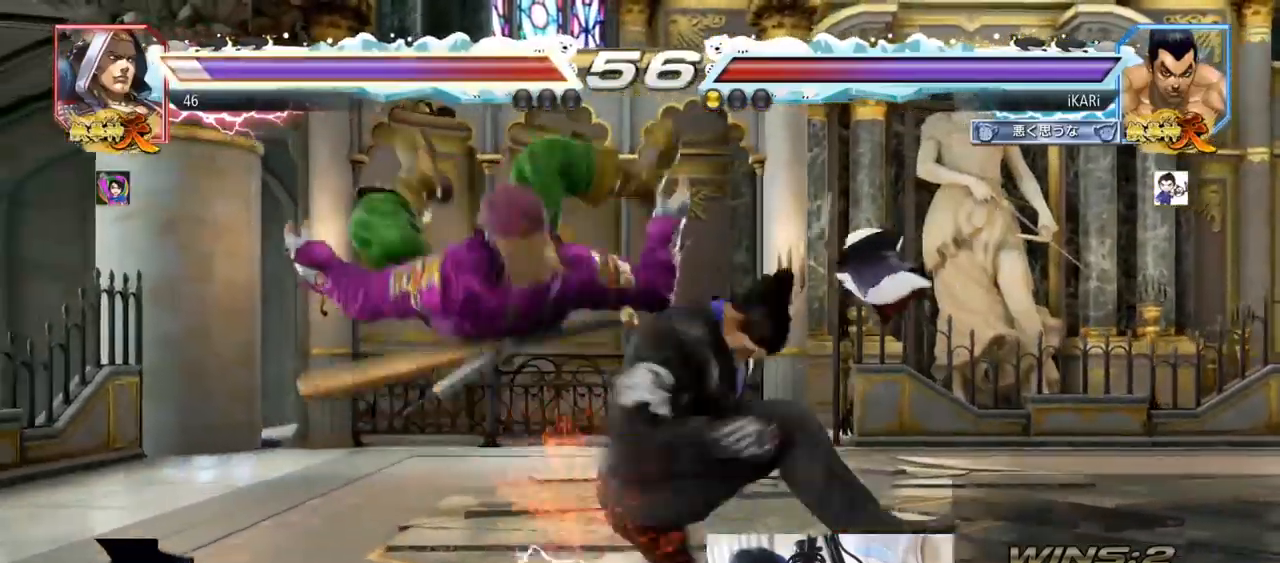
{"buttons": [], "left_stick": "center", "events": [[50, "TRIANGLE", "up"], [101, "TRIANGLE", "down"], [167, "TRIANGLE", "up"]]}
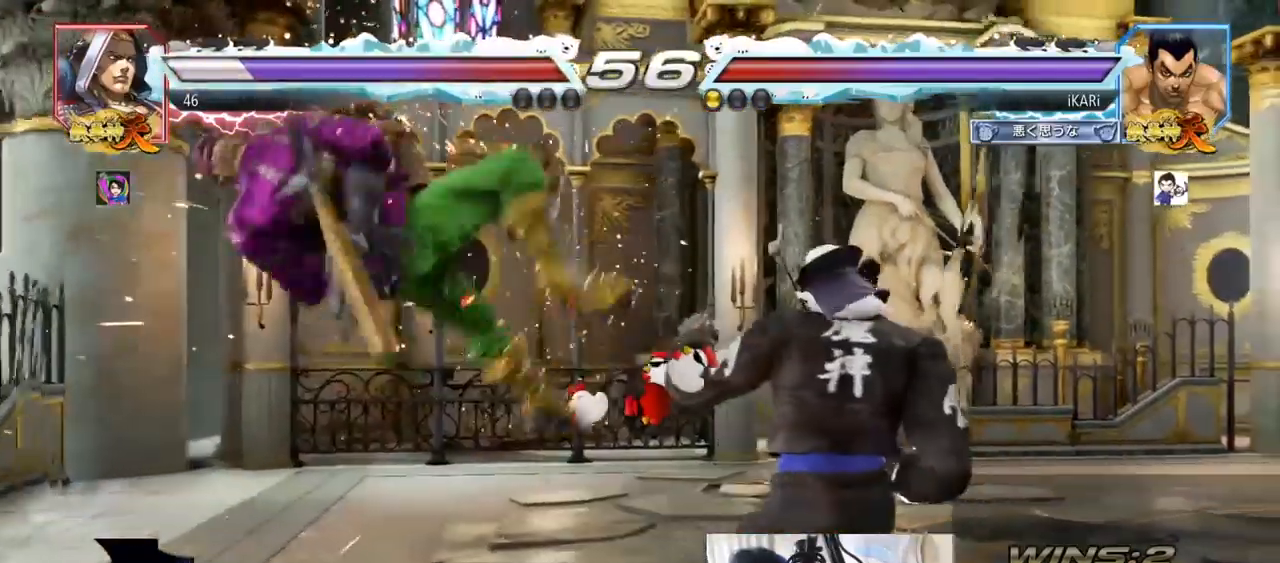
{"buttons": [], "left_stick": "left", "events": [[33, "left_stick", "up"], [117, "left_stick", "center"], [367, "left_stick", "down"], [417, "left_stick", "left"]]}
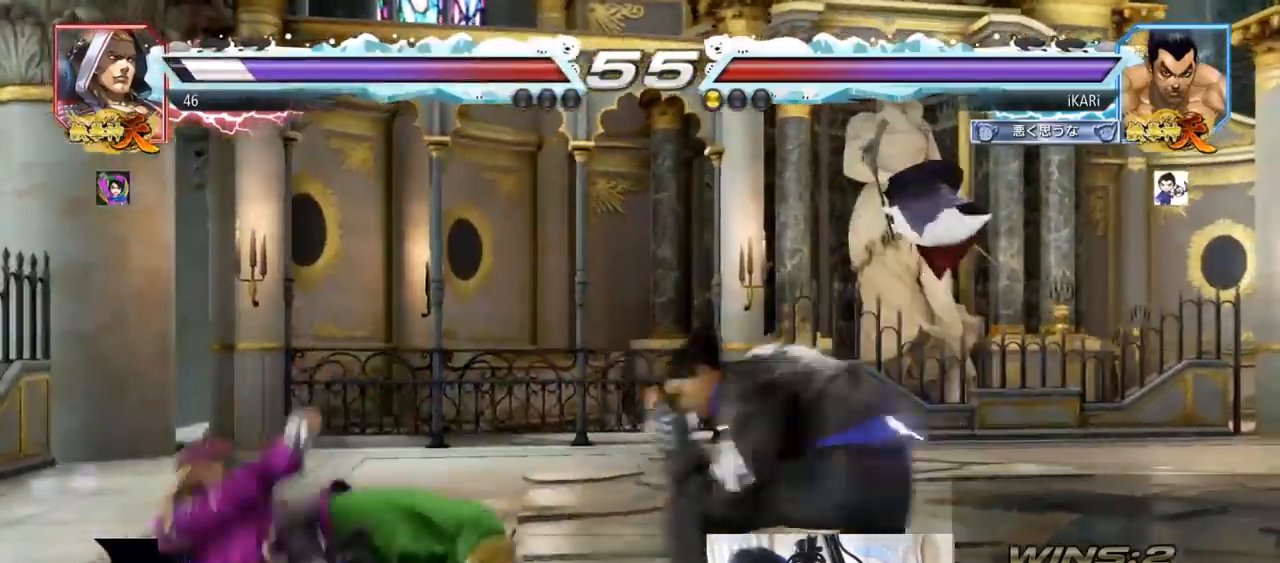
{"buttons": [], "left_stick": "down-left", "events": [[167, "CIRCLE", "down"], [167, "left_stick", "down-left"], [217, "CIRCLE", "up"], [251, "SQUARE", "down"], [267, "SQUARE", "up"], [334, "SQUARE", "down"], [367, "SQUARE", "up"], [418, "SQUARE", "down"], [484, "SQUARE", "up"]]}
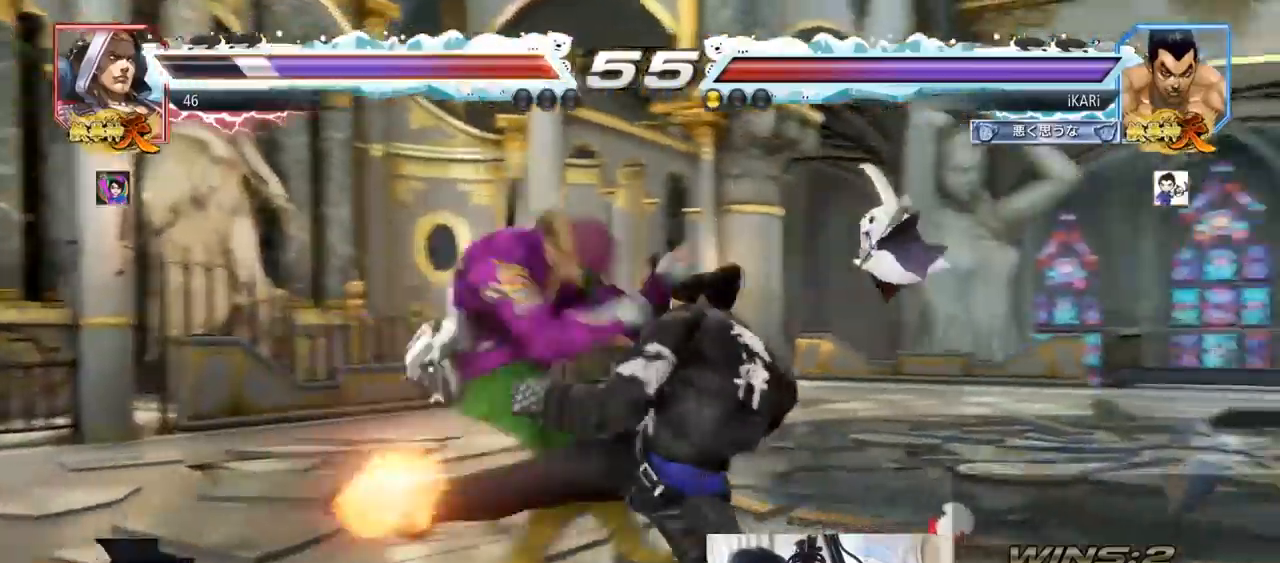
{"buttons": [], "left_stick": "center"}